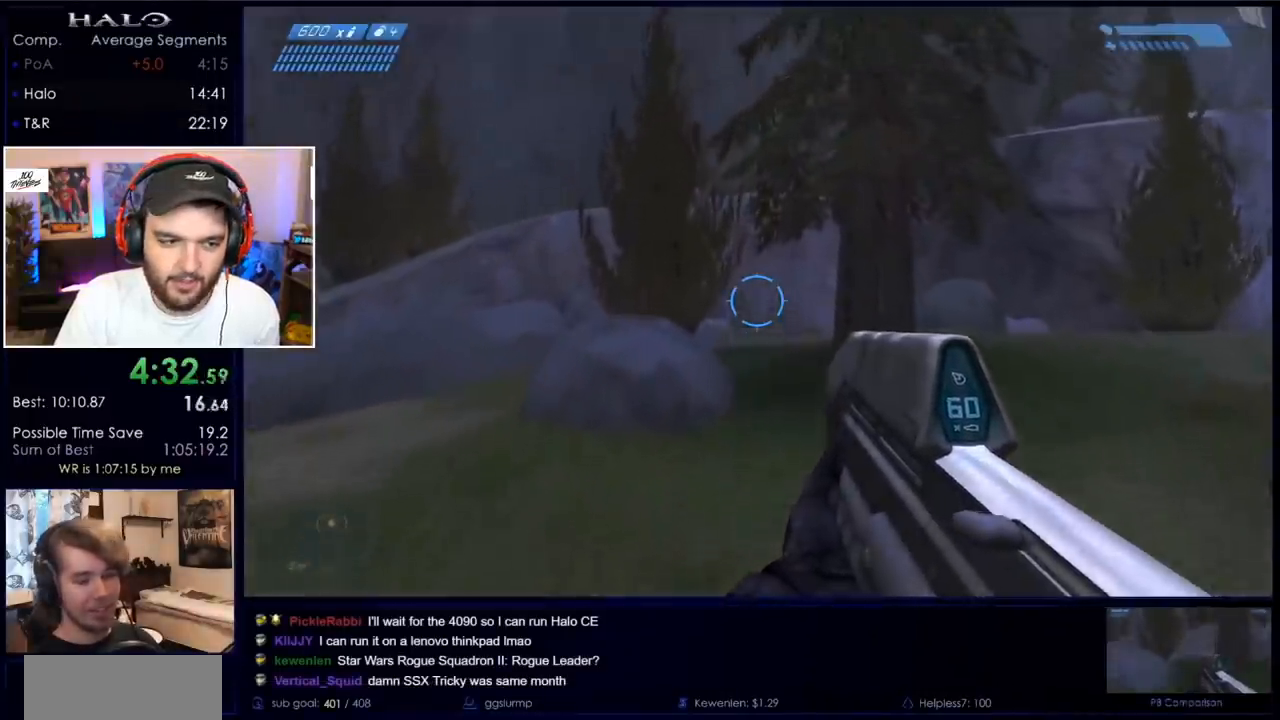
Gameplay with keyboard and mouse; each line is a JSON object with the keys and mouse buttons held at the frame after it. "events" lists presses ("down") and releases ("up") of "a", "c", "ctrl", "d", "down", "e", "f", "q", "r", "return", "s", "space", "up", "w", "x", "z", "mouse_left", "mouse_wheel", "mouse_right" and "mouse_mb4" between this image and that frame as [ms after this image, input, new state], when the widget could be followed in between. "mouse_left", "mouse_wheel", "mouse_right", "mouse_mb4" = the "left", "wheel", "right", "mb4" buttons of the "mouse" list. No other keys are recorded. "wheel" means that the mouse wheel is clicked or scrolled. Mouse movement is not recorded. Not read: mouse_mb5.
{"keys": ["space", "w"], "mouse": [], "events": []}
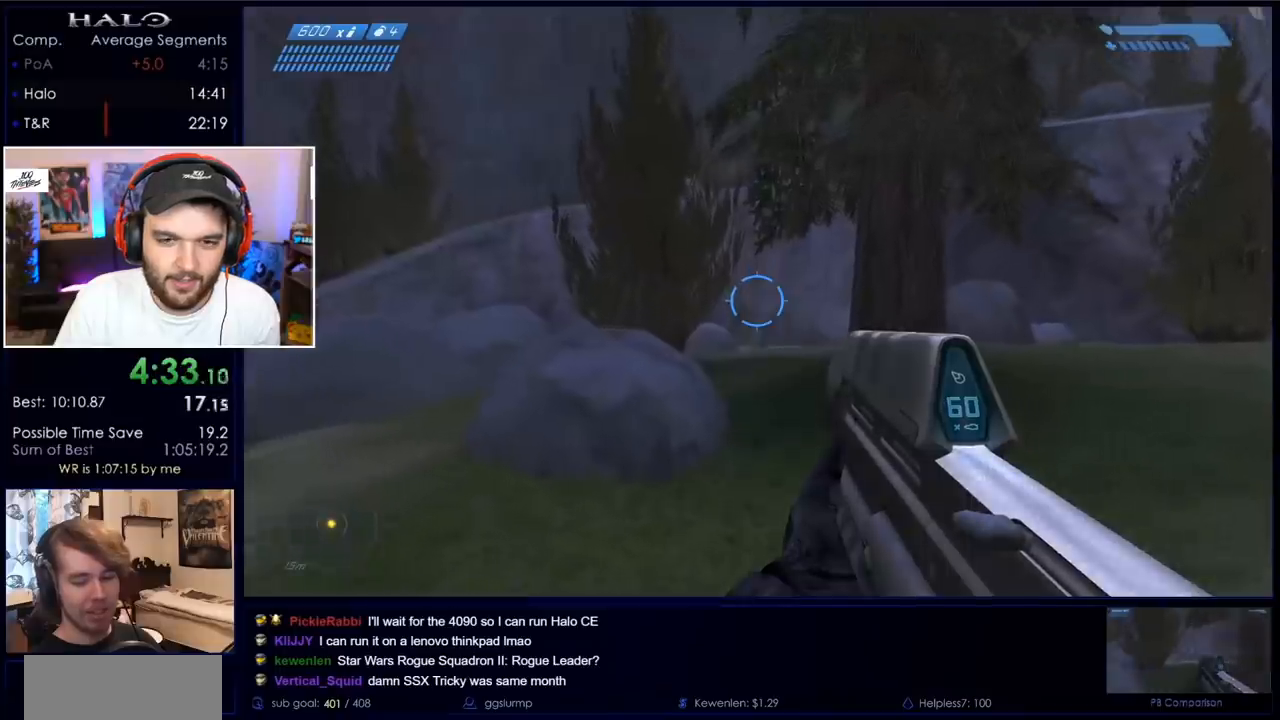
{"keys": ["space", "w"], "mouse": [], "events": []}
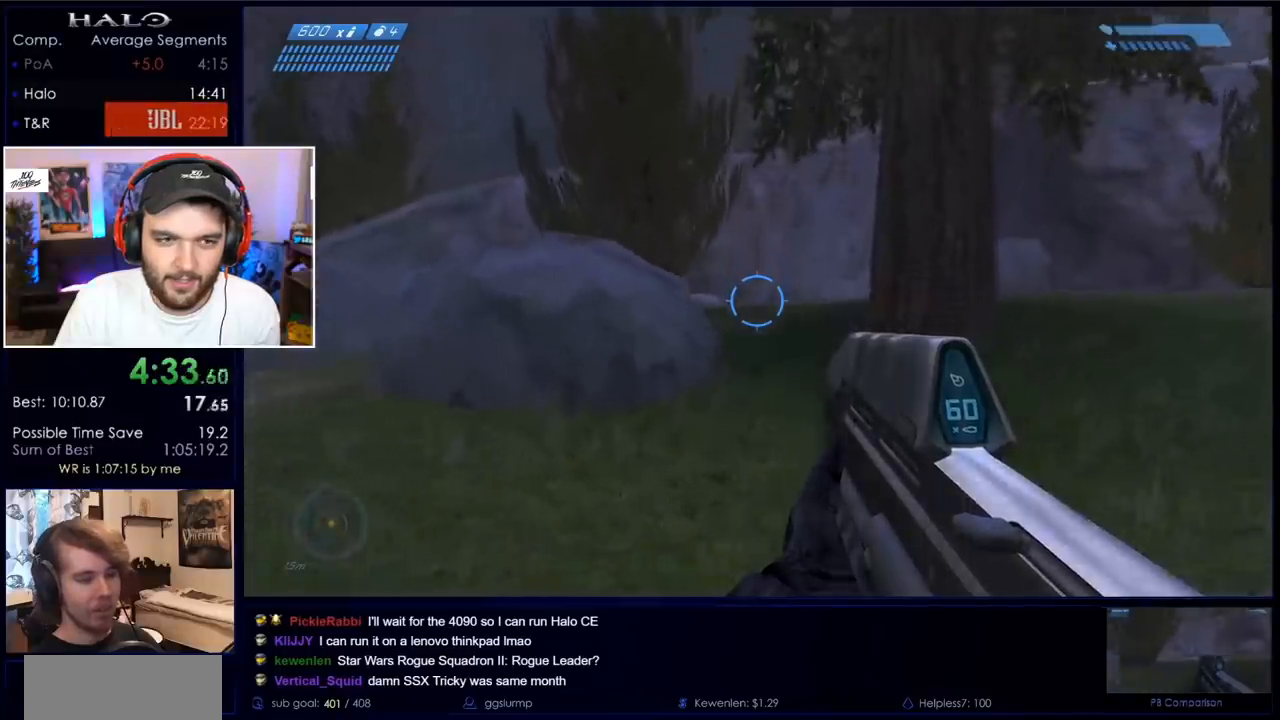
{"keys": ["space", "w"], "mouse": [], "events": []}
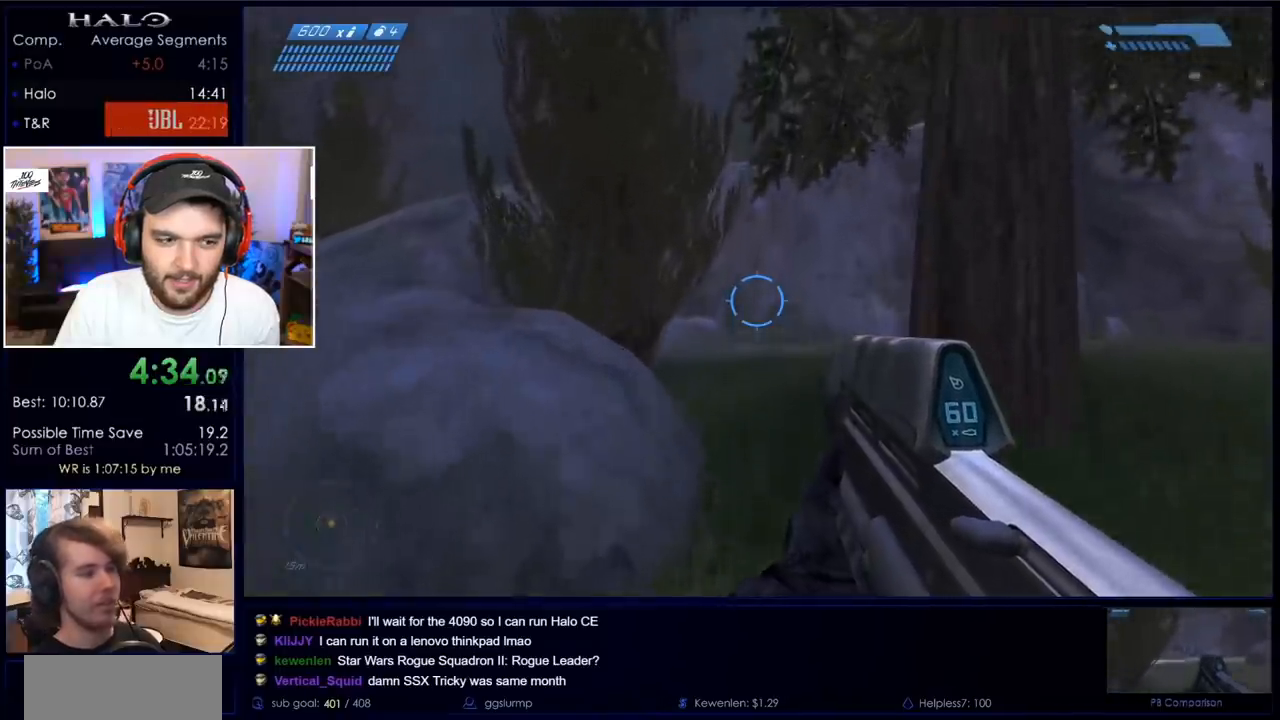
{"keys": ["space", "w"], "mouse": [], "events": []}
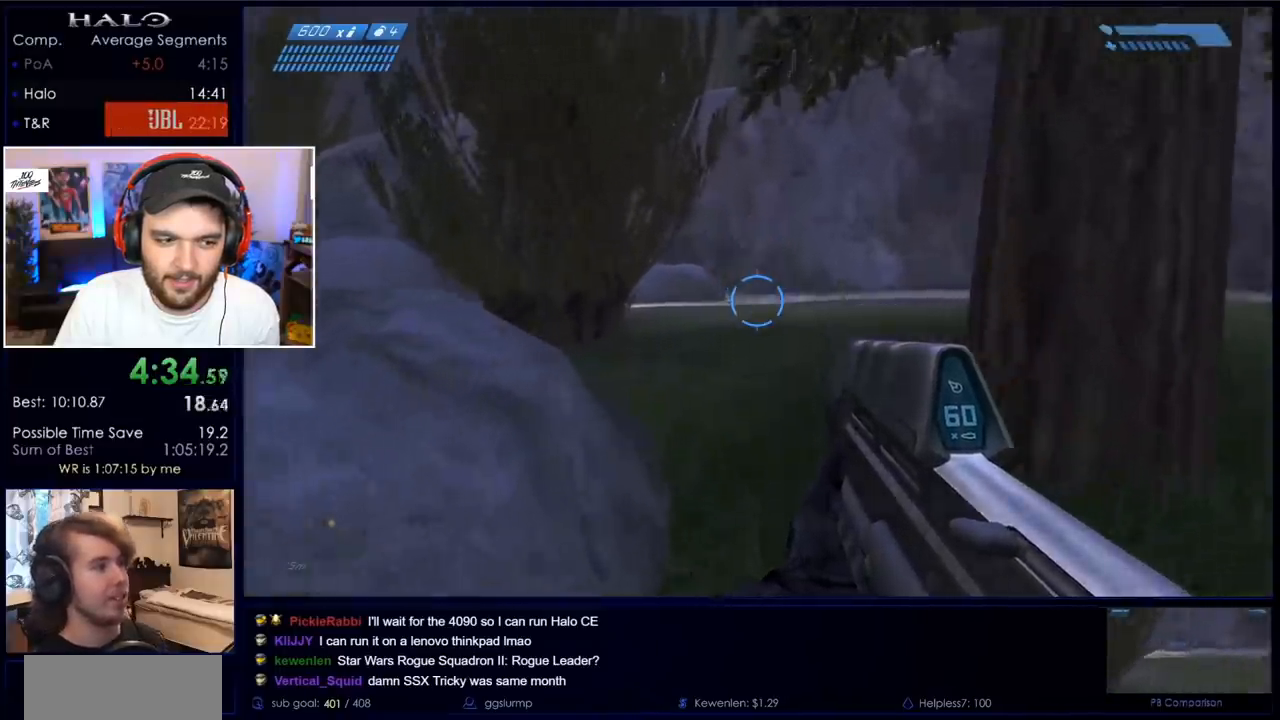
{"keys": ["space", "w"], "mouse": [], "events": []}
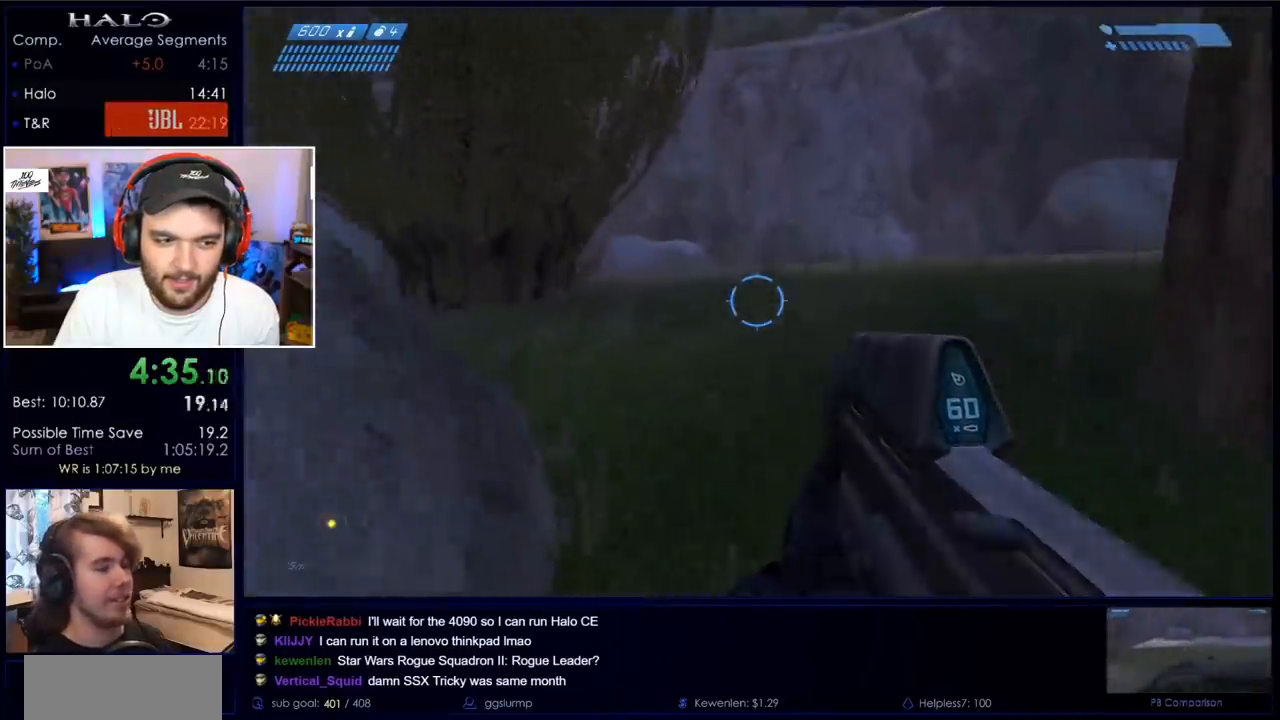
{"keys": ["space", "w"], "mouse": [], "events": []}
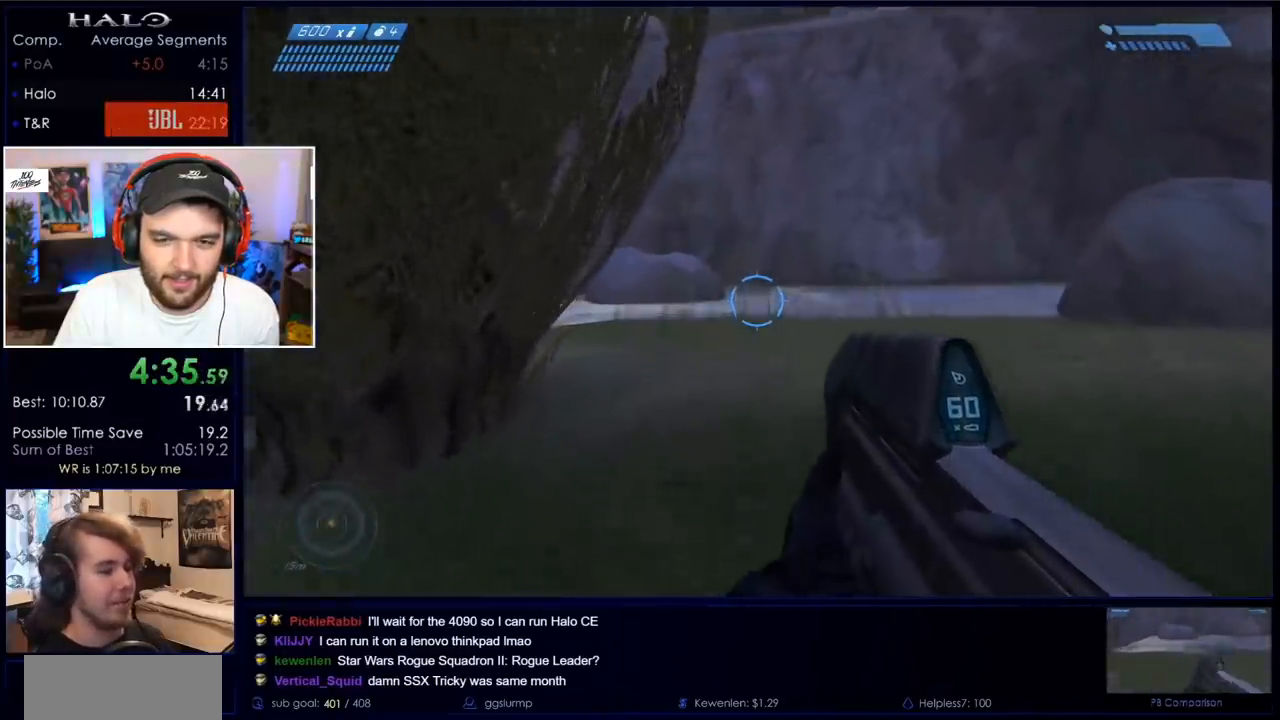
{"keys": ["space", "w"], "mouse": [], "events": []}